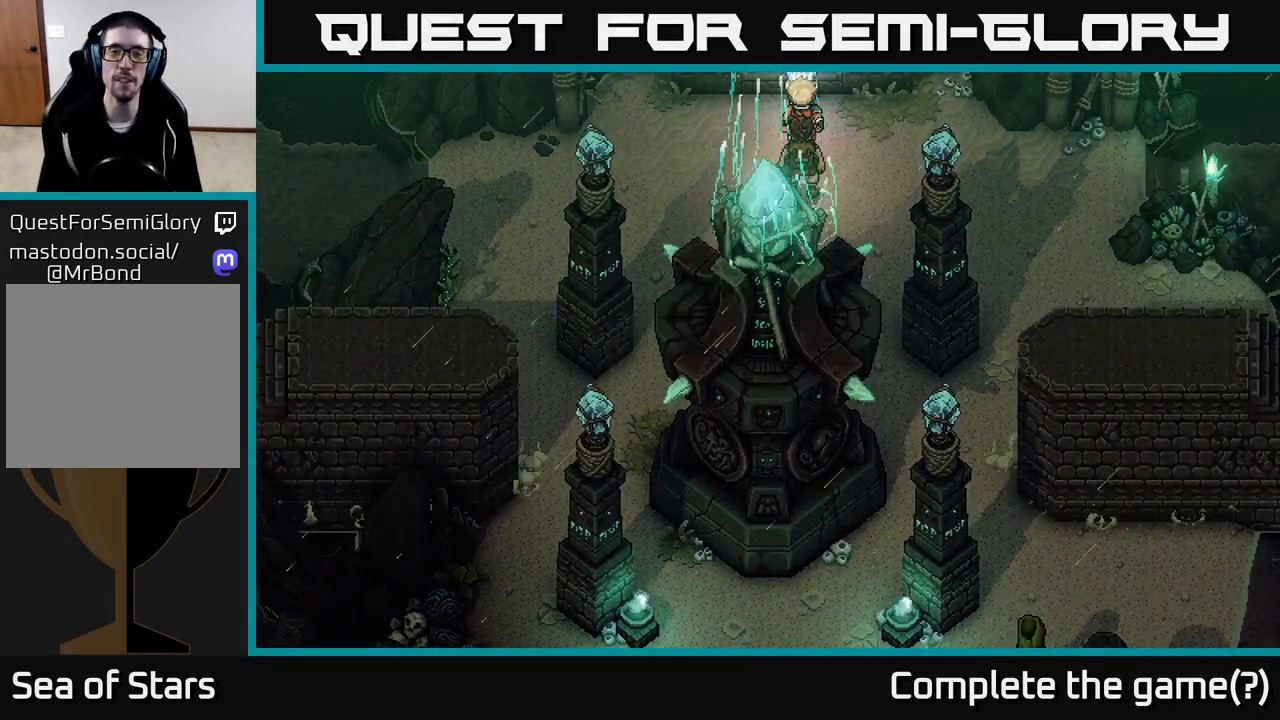
Gameplay with a controller (Xbox layout); each line is a JSON object with the inputs held at the frame after it. "events" lists button and stick changes between this image and that frame as [ms after this image, input, new state], when the widget could be followed in between.
{"buttons": [], "left_stick": "right", "right_stick": "center", "events": [[133, "left_stick", "right"]]}
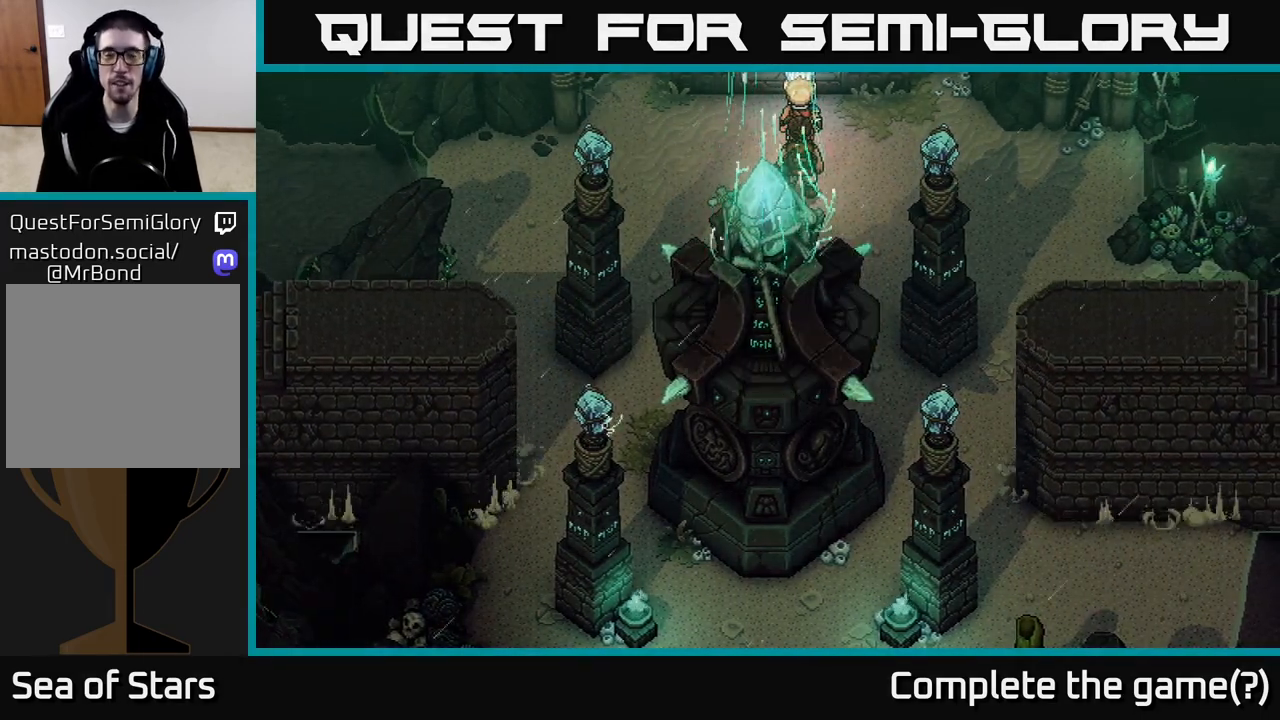
{"buttons": [], "left_stick": "right", "right_stick": "center", "events": [[217, "left_stick", "center"], [417, "left_stick", "right"]]}
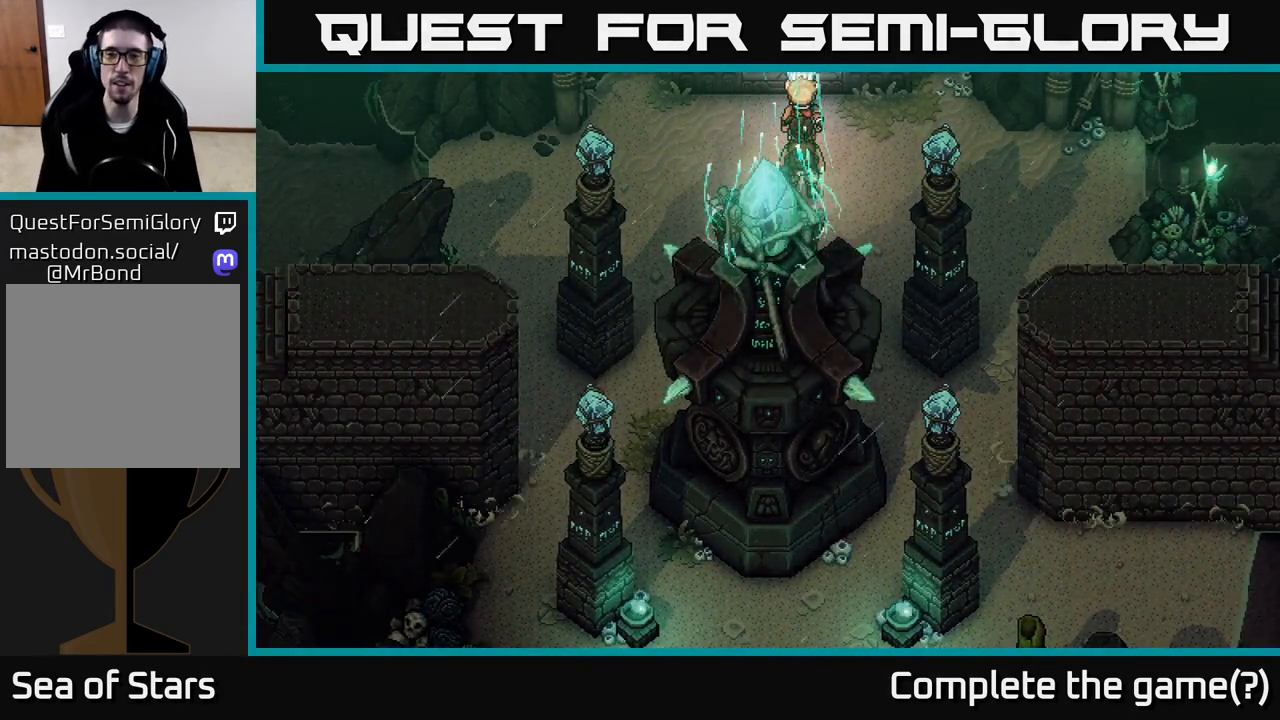
{"buttons": [], "left_stick": "right", "right_stick": "center", "events": []}
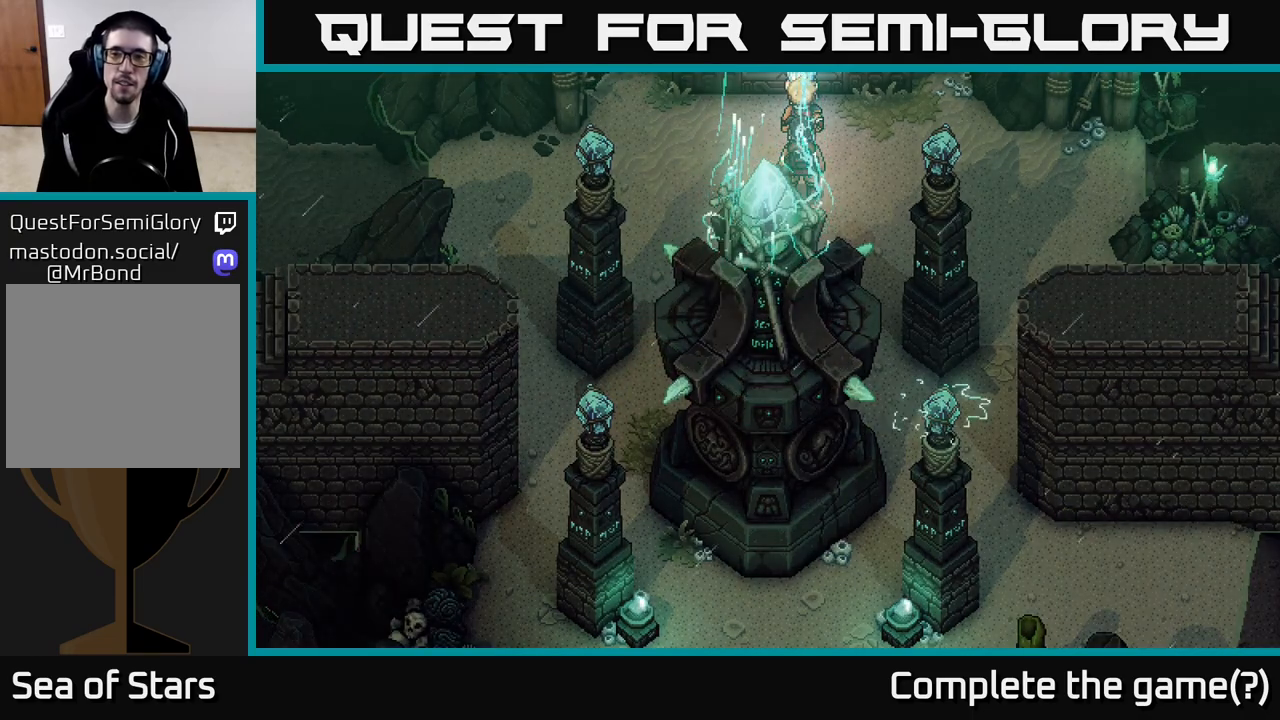
{"buttons": [], "left_stick": "right", "right_stick": "center", "events": [[17, "left_stick", "up-right"], [283, "left_stick", "right"]]}
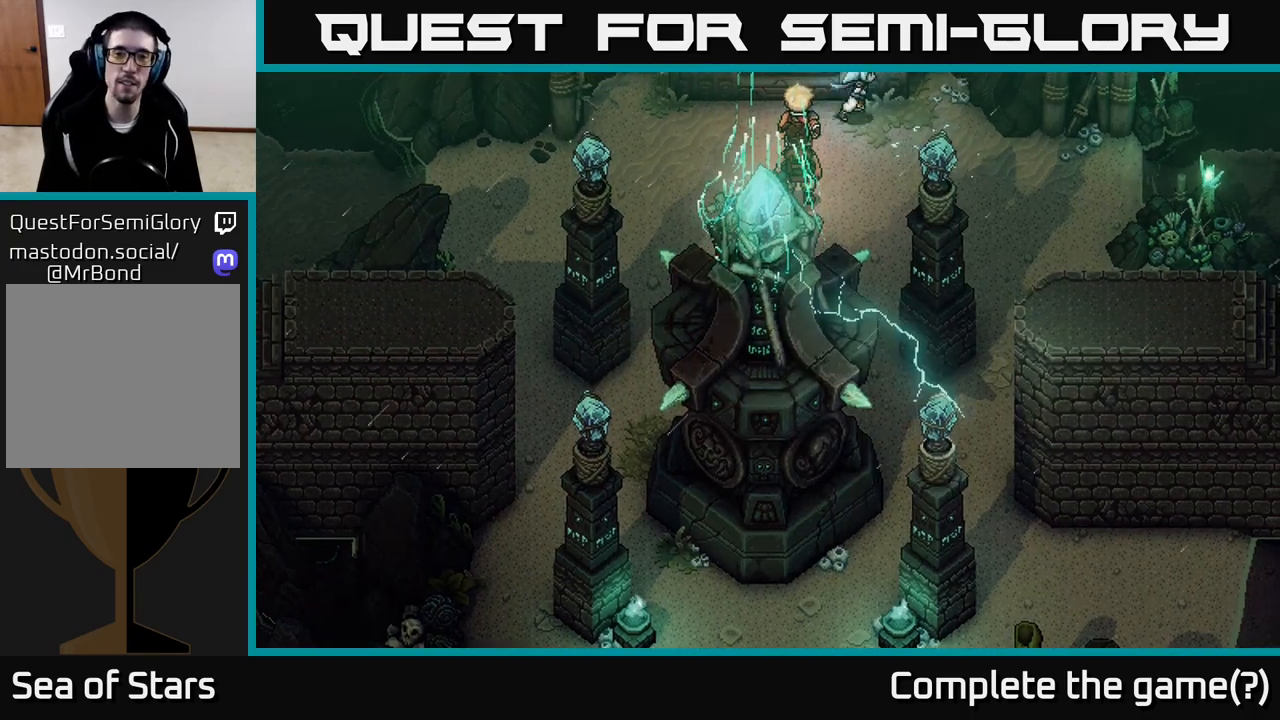
{"buttons": [], "left_stick": "down-right", "right_stick": "center", "events": [[383, "left_stick", "down-right"]]}
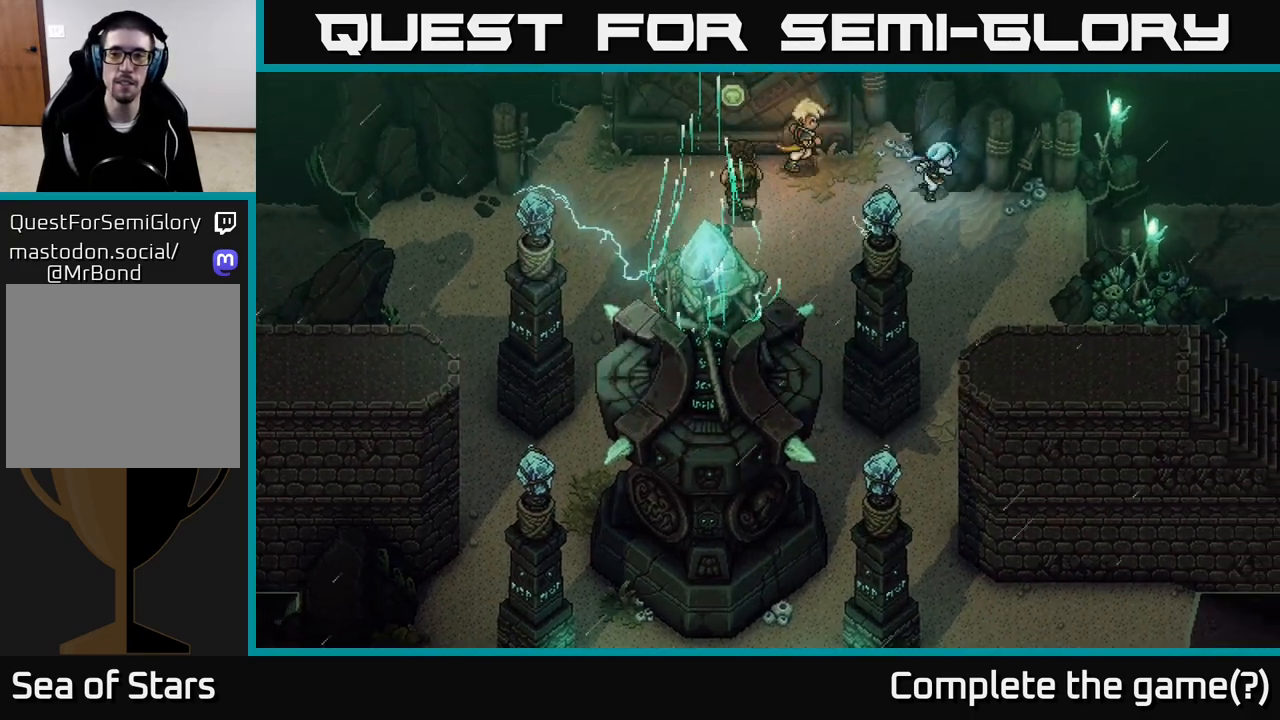
{"buttons": [], "left_stick": "right", "right_stick": "center", "events": [[133, "left_stick", "right"]]}
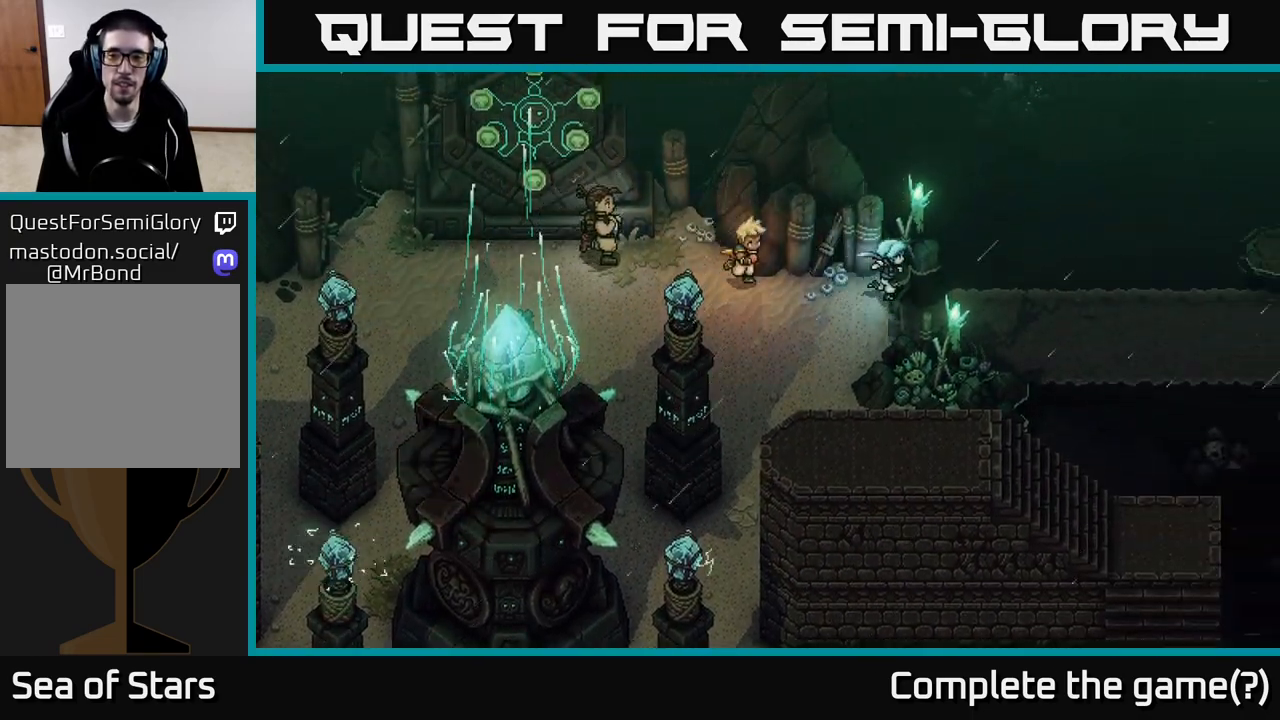
{"buttons": [], "left_stick": "right", "right_stick": "center", "events": []}
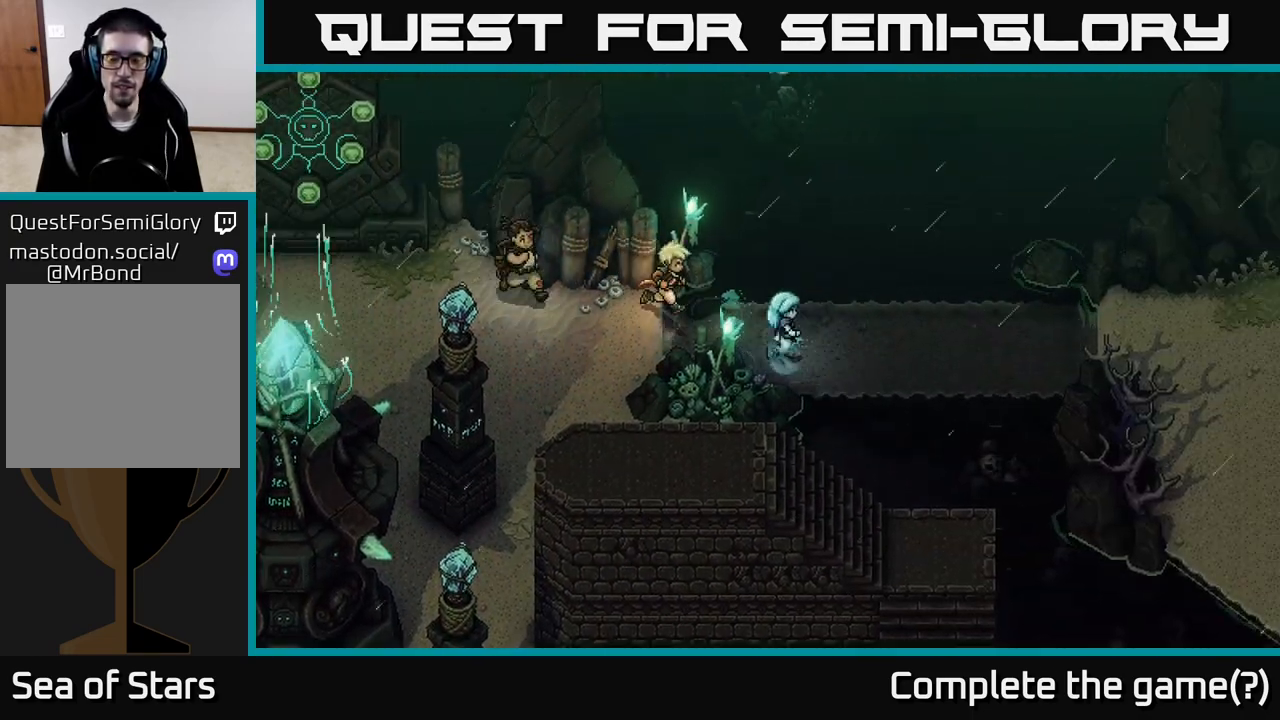
{"buttons": [], "left_stick": "down-left", "right_stick": "center", "events": [[33, "left_stick", "left"], [383, "left_stick", "down-left"]]}
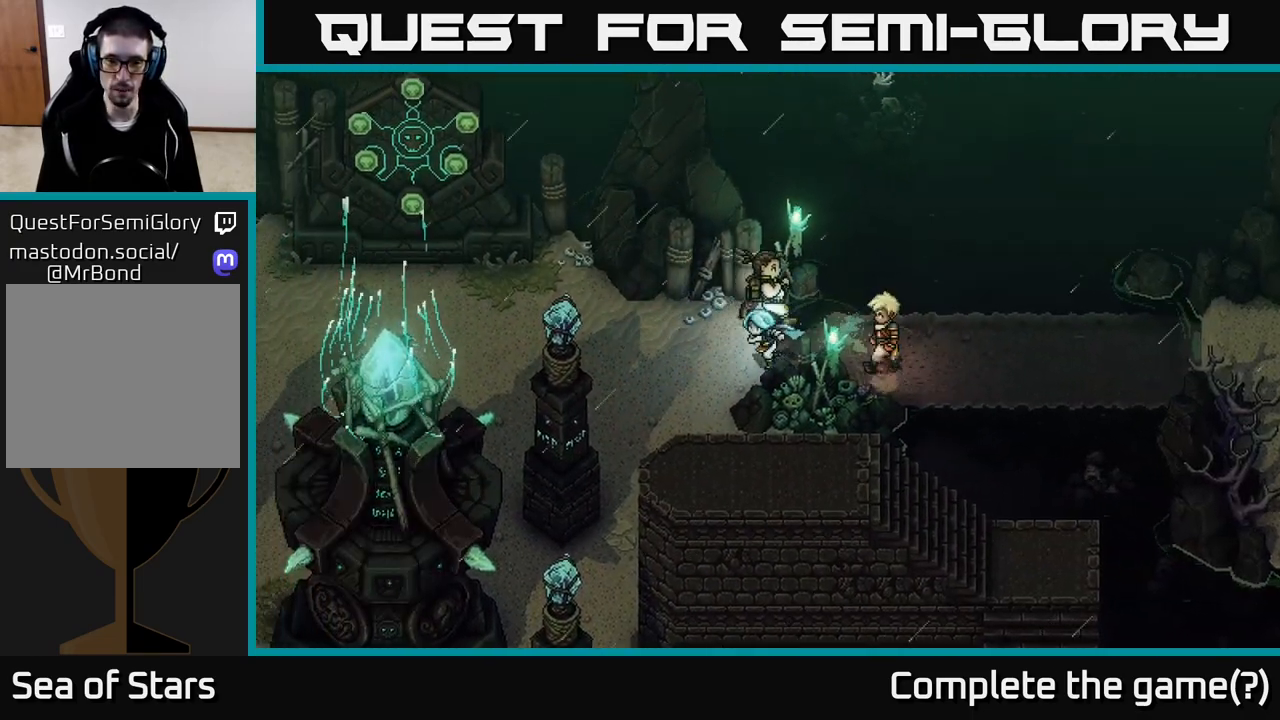
{"buttons": [], "left_stick": "down-left", "right_stick": "center", "events": []}
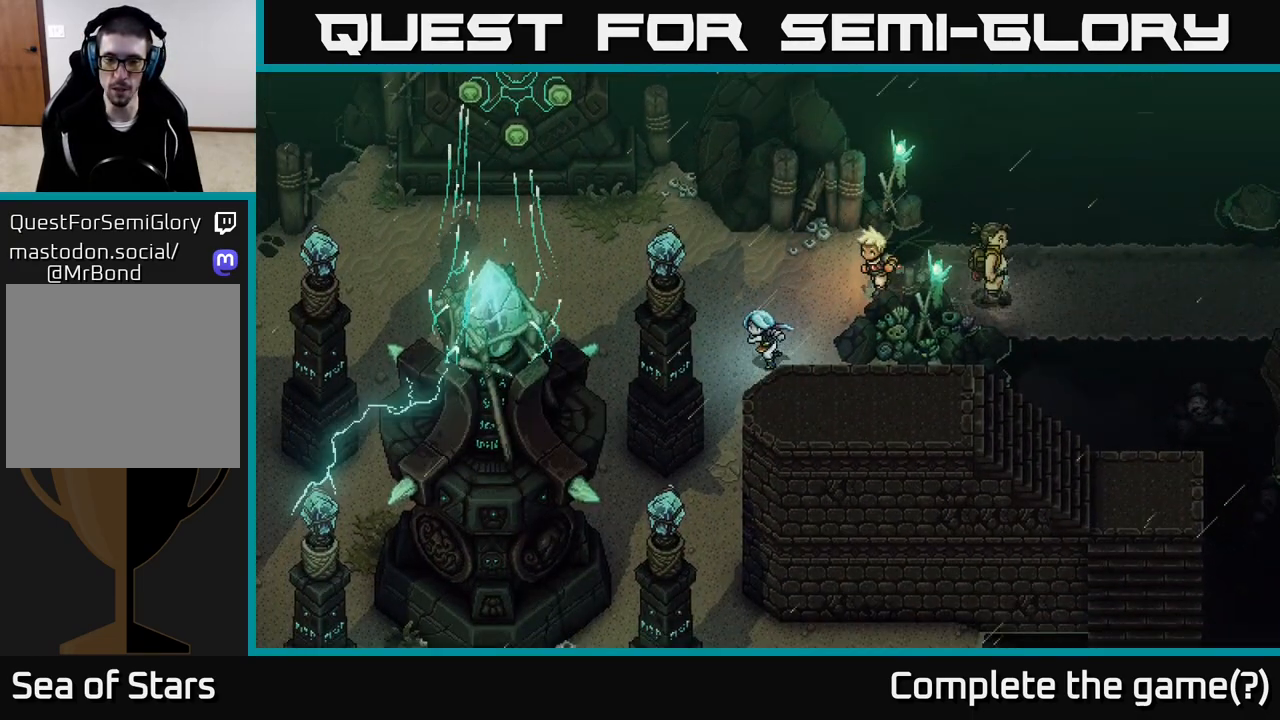
{"buttons": [], "left_stick": "down-left", "right_stick": "center", "events": [[183, "left_stick", "down"], [400, "left_stick", "down-left"]]}
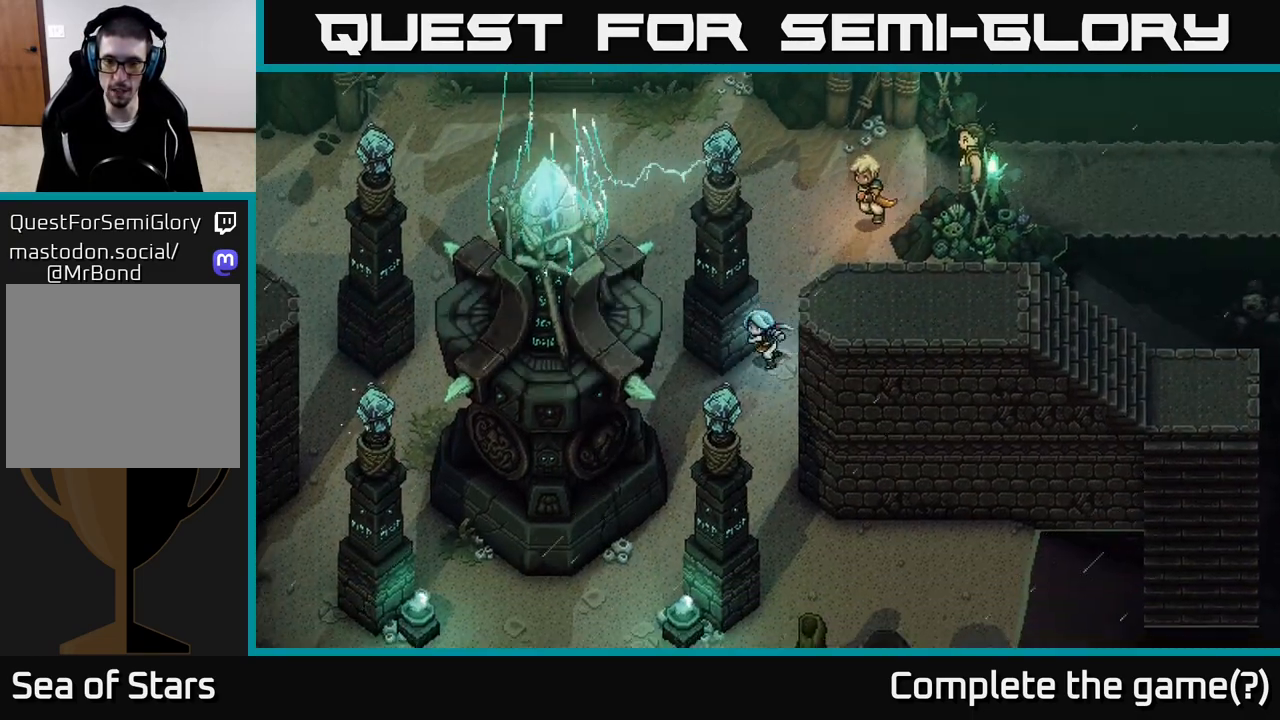
{"buttons": [], "left_stick": "down-right", "right_stick": "center", "events": [[50, "left_stick", "down"], [467, "left_stick", "down-right"]]}
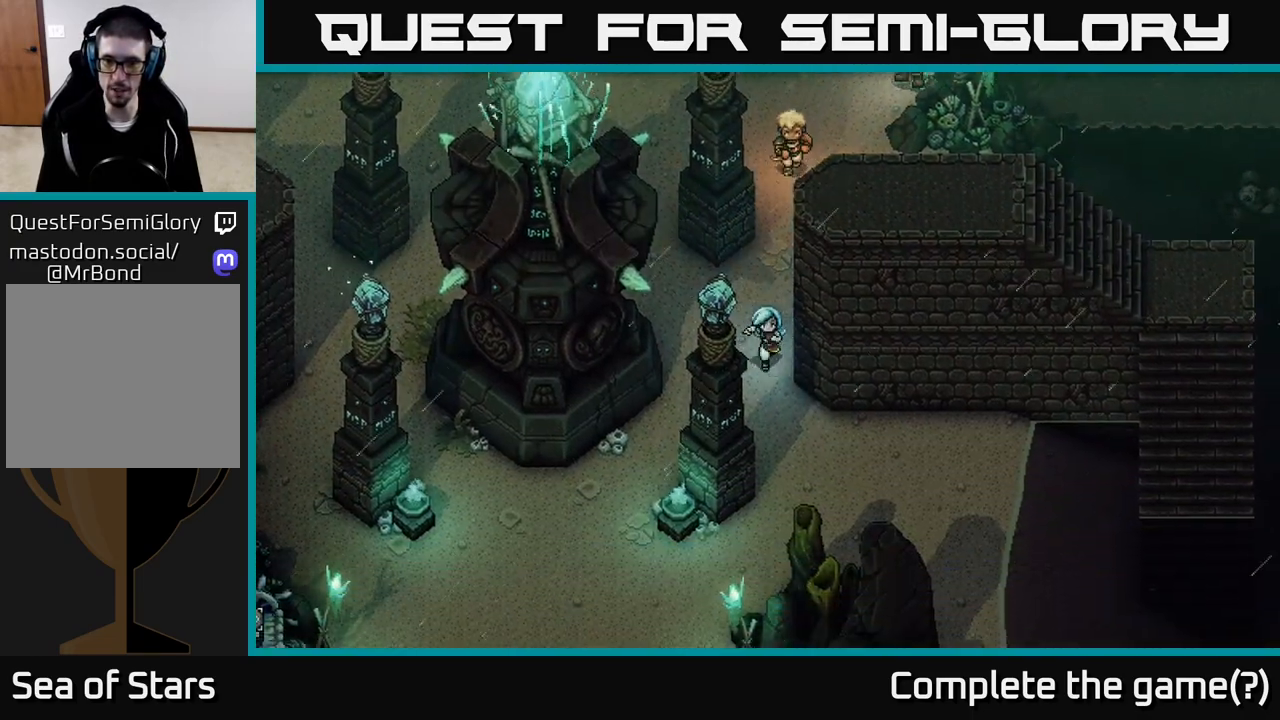
{"buttons": [], "left_stick": "down-right", "right_stick": "center", "events": []}
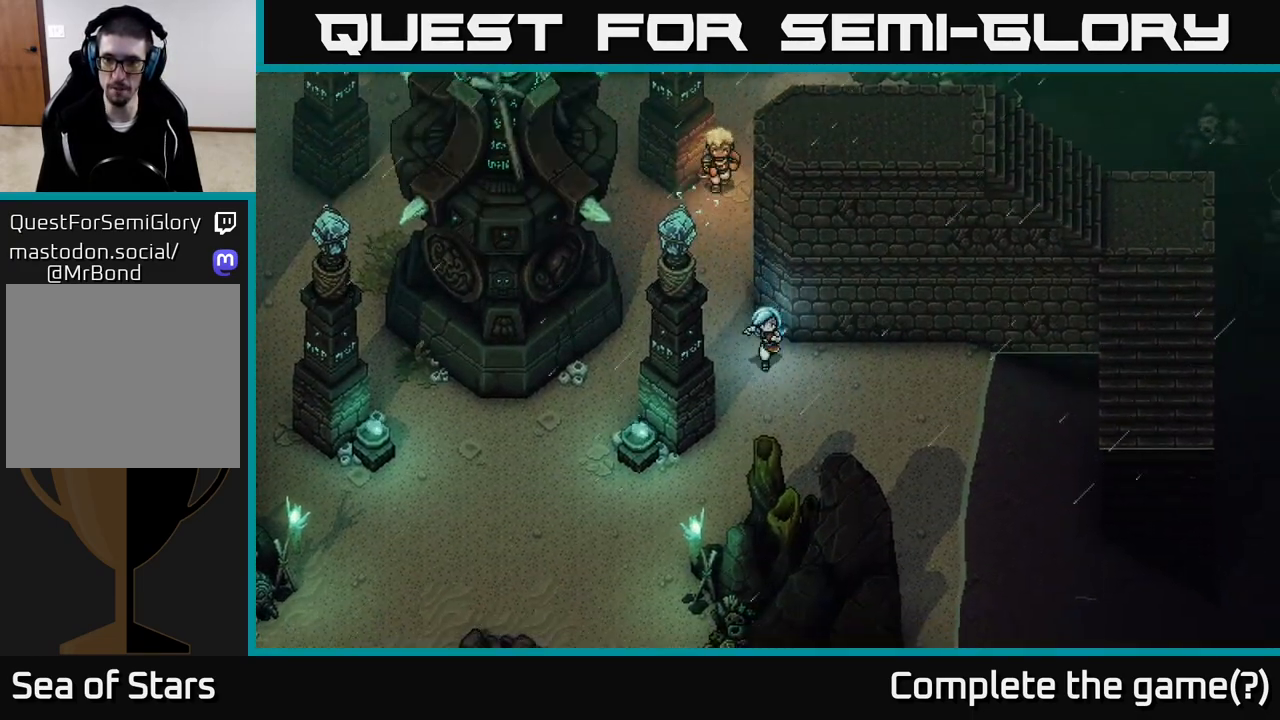
{"buttons": [], "left_stick": "down-right", "right_stick": "center", "events": []}
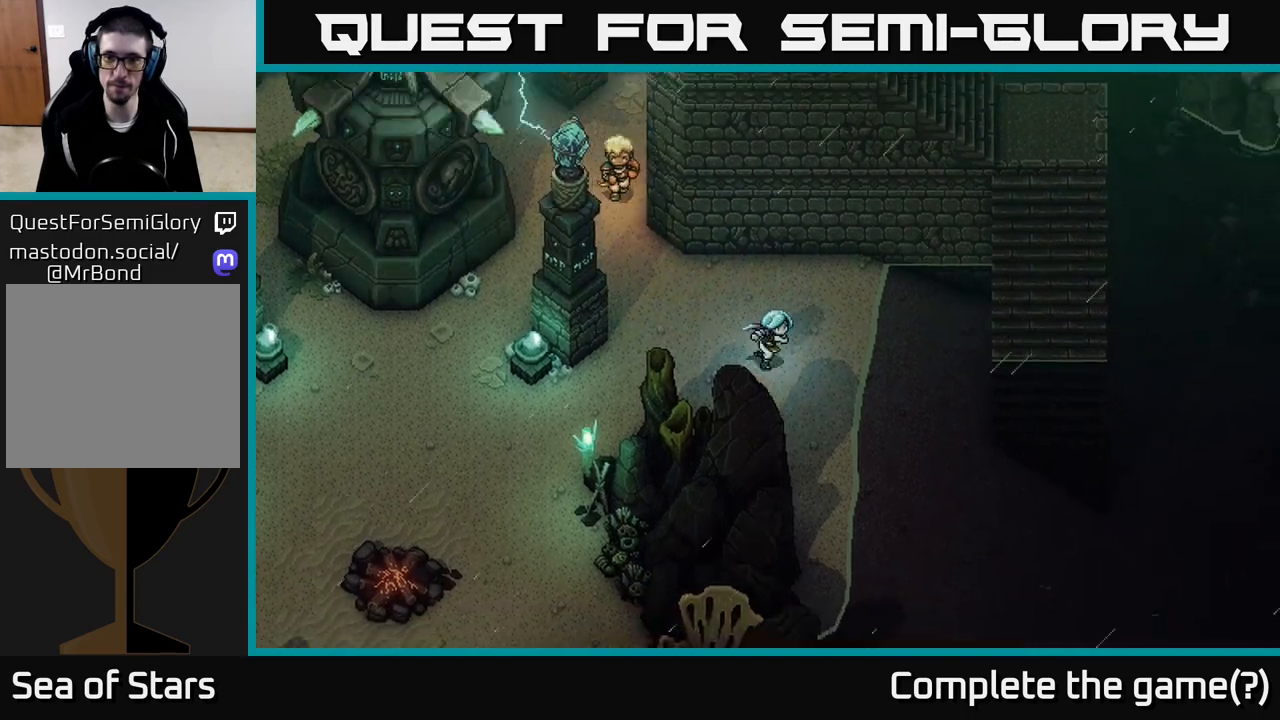
{"buttons": [], "left_stick": "right", "right_stick": "center", "events": [[417, "left_stick", "right"]]}
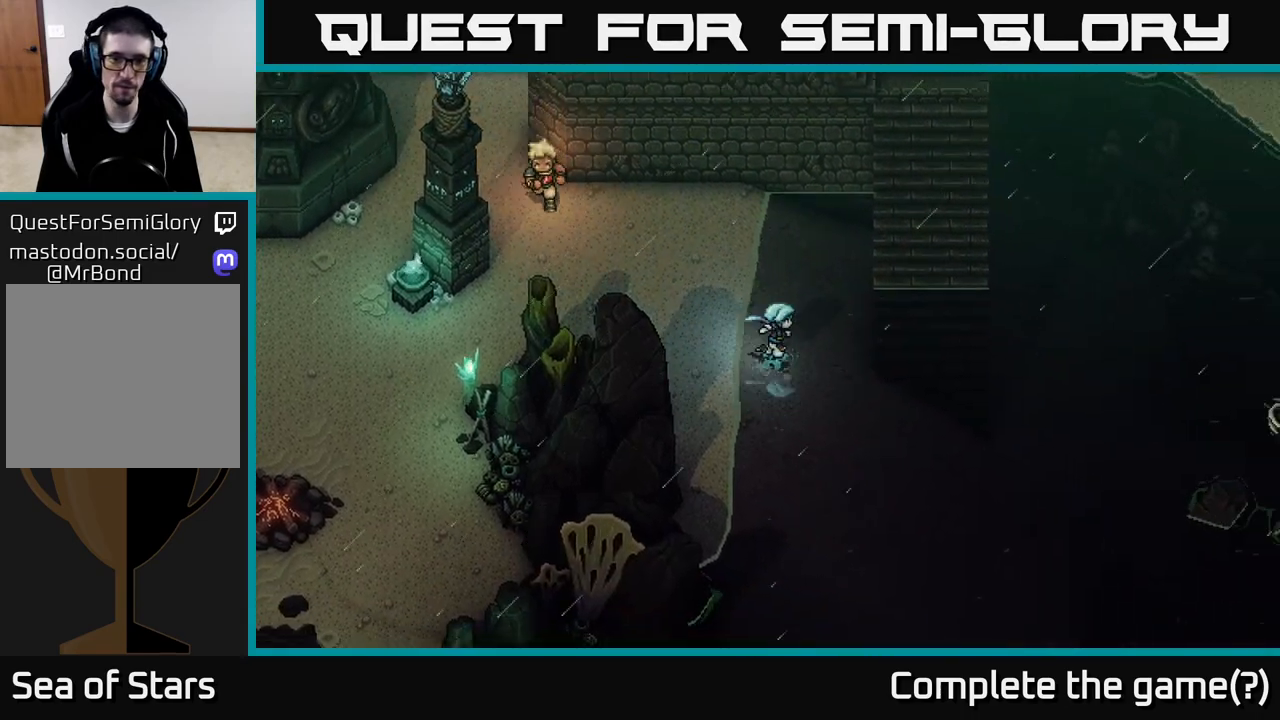
{"buttons": [], "left_stick": "up-right", "right_stick": "center", "events": [[400, "left_stick", "up-right"]]}
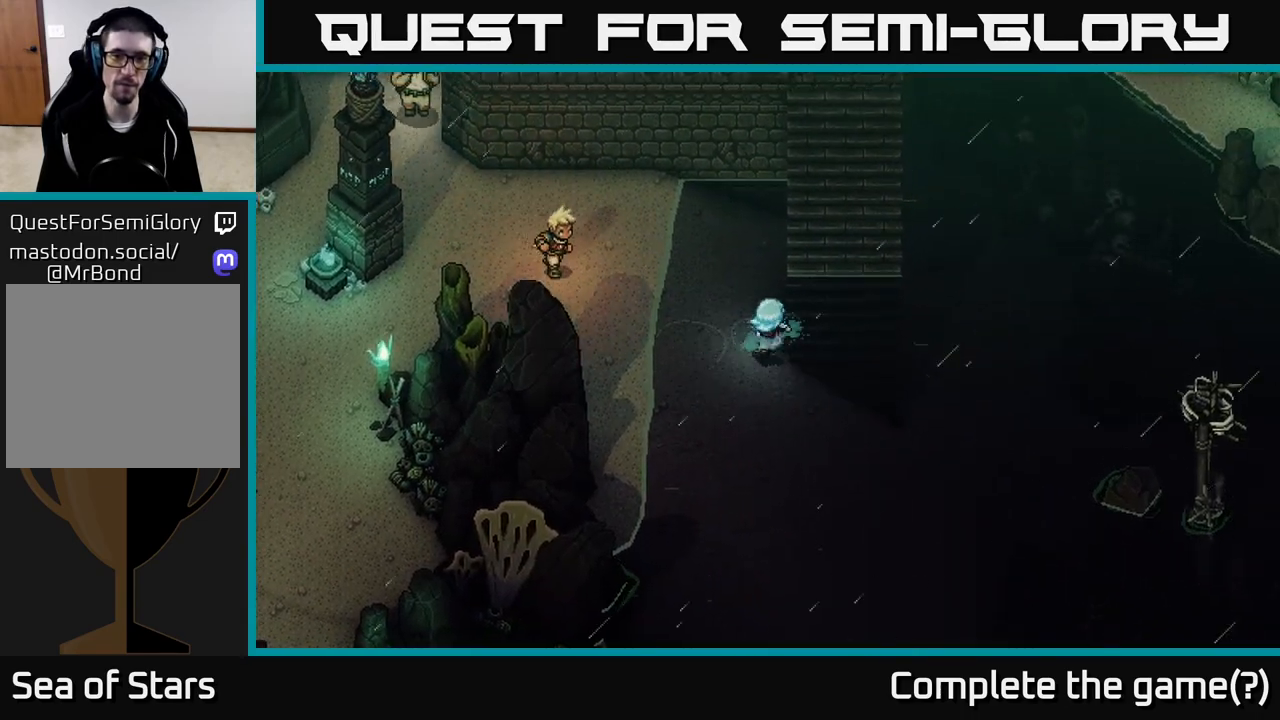
{"buttons": [], "left_stick": "down-right", "right_stick": "center", "events": [[283, "left_stick", "down-right"]]}
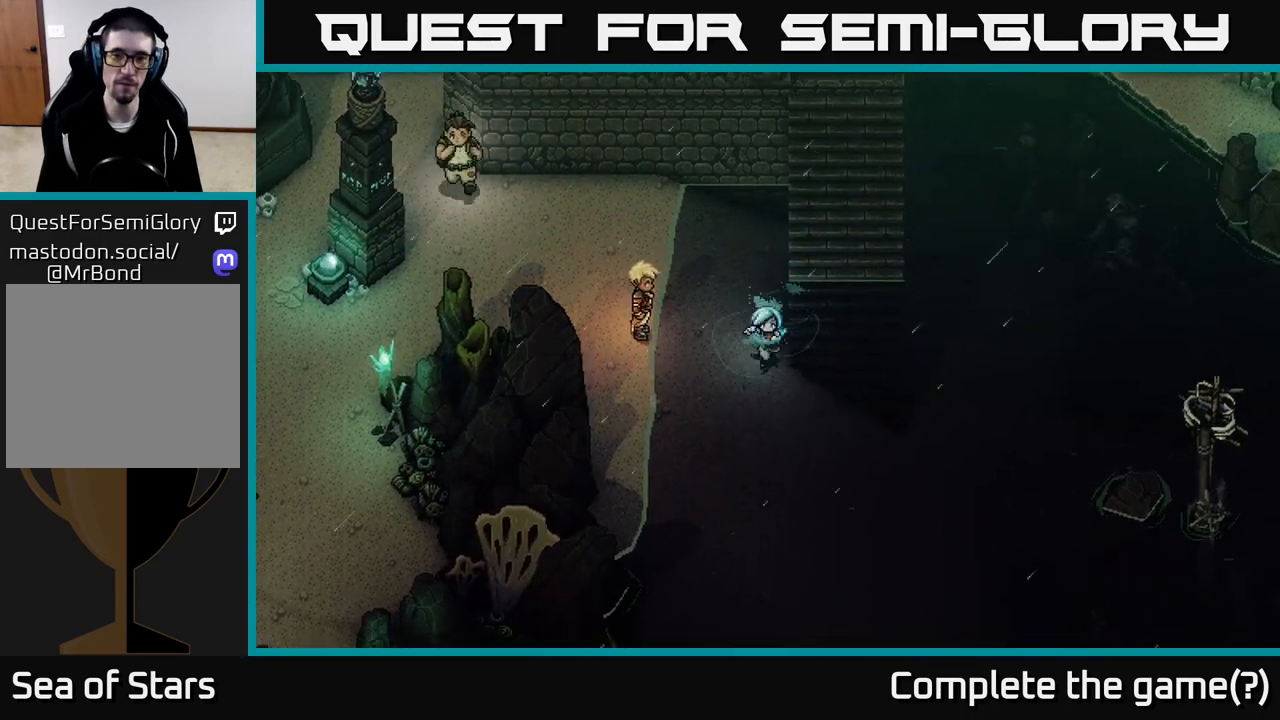
{"buttons": [], "left_stick": "up-right", "right_stick": "center", "events": [[367, "left_stick", "up-right"]]}
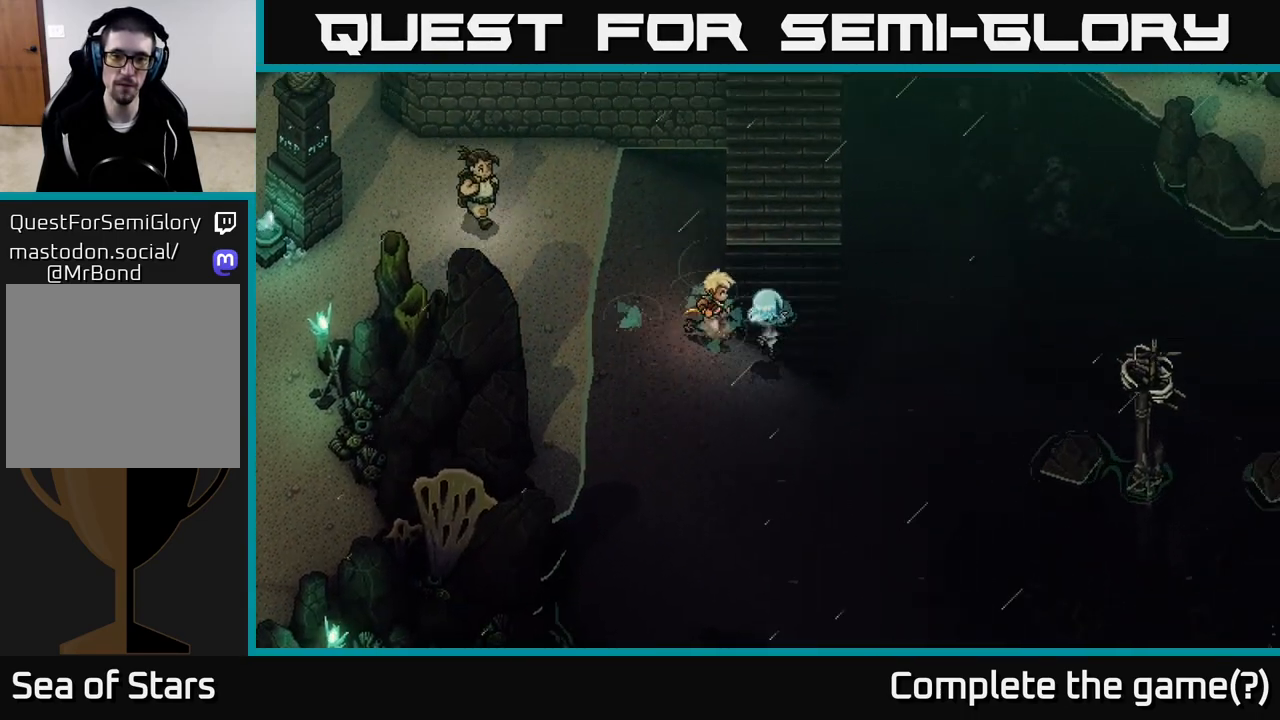
{"buttons": [], "left_stick": "up", "right_stick": "center", "events": [[50, "left_stick", "up"]]}
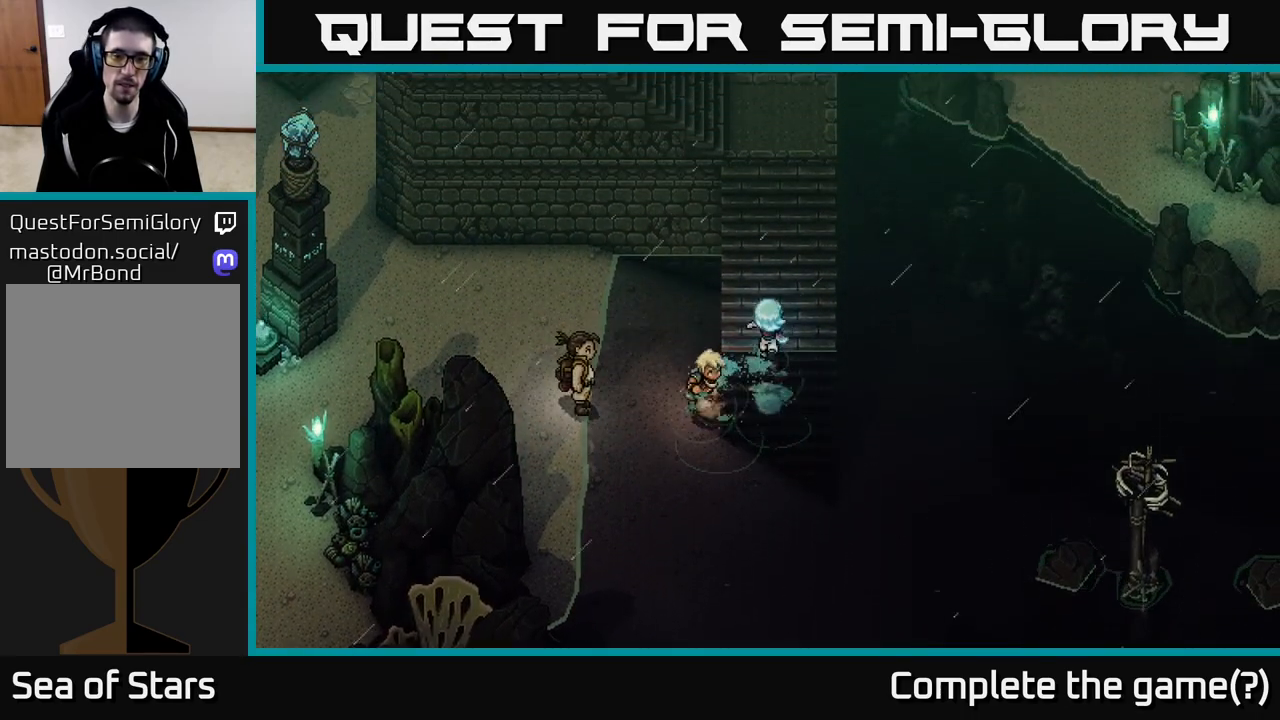
{"buttons": [], "left_stick": "up", "right_stick": "center", "events": []}
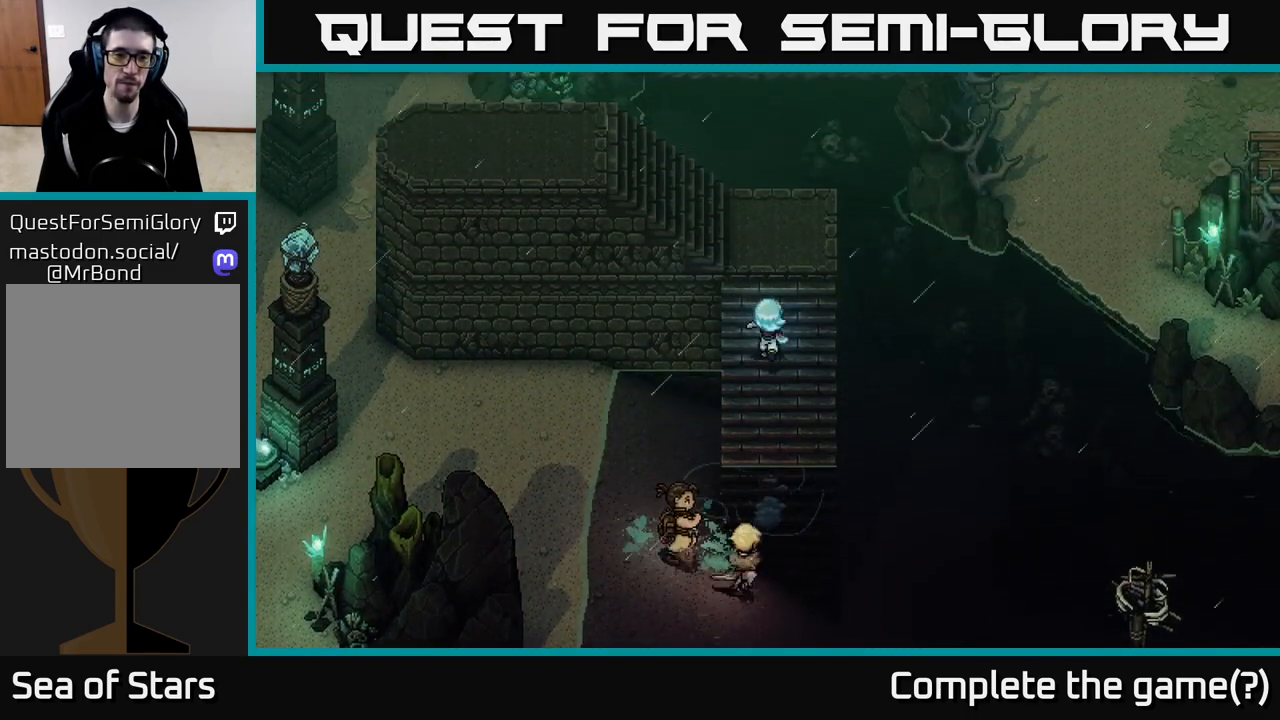
{"buttons": [], "left_stick": "up-left", "right_stick": "center", "events": [[333, "left_stick", "up-left"]]}
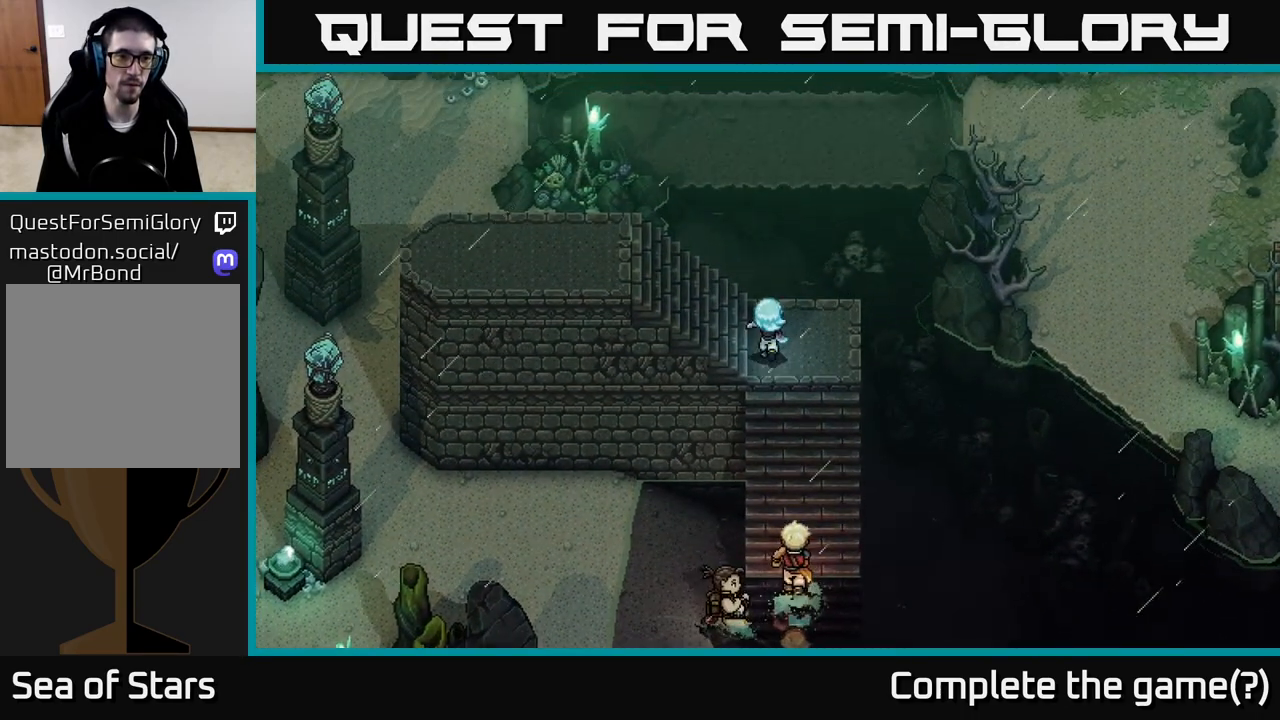
{"buttons": [], "left_stick": "left", "right_stick": "center", "events": [[267, "left_stick", "left"]]}
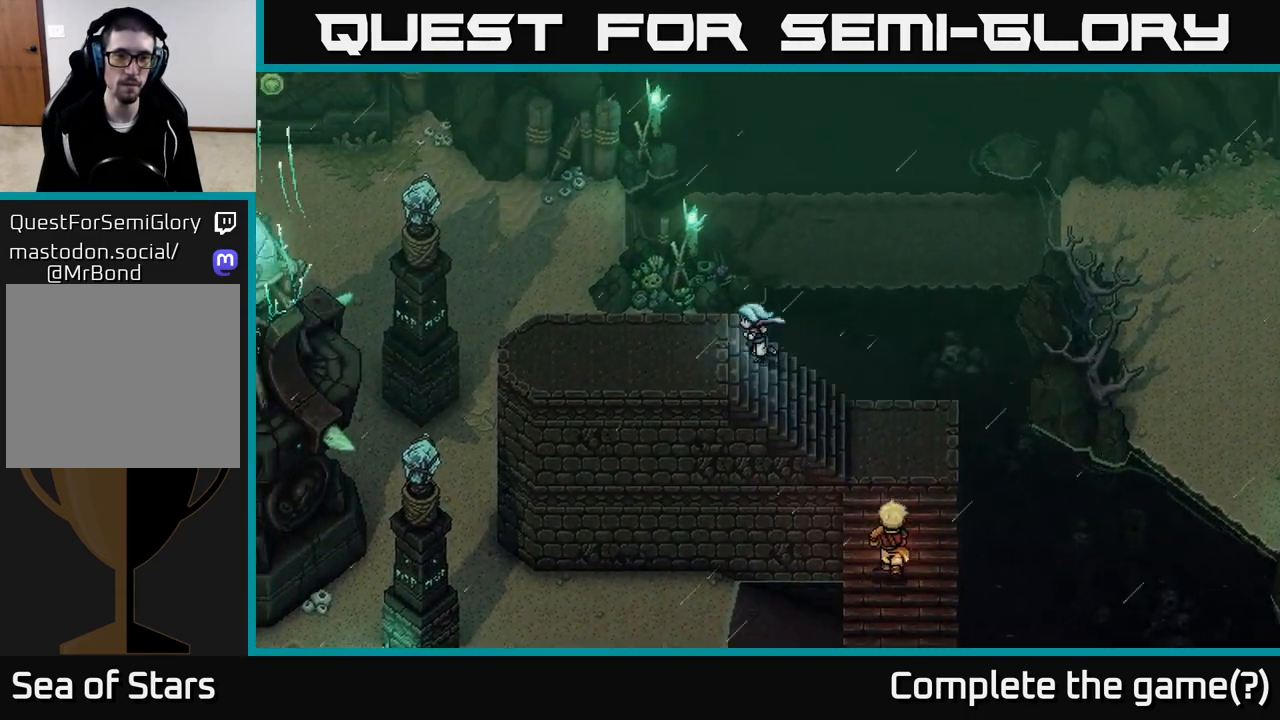
{"buttons": [], "left_stick": "left", "right_stick": "center", "events": []}
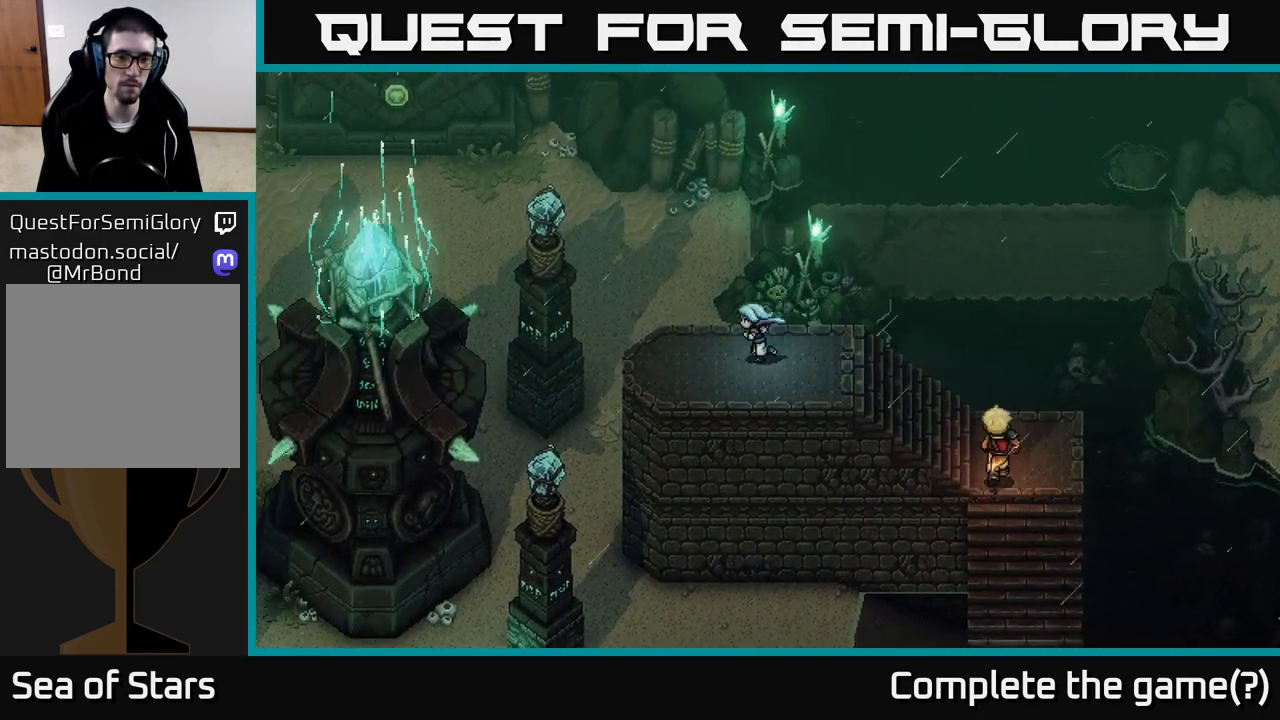
{"buttons": [], "left_stick": "center", "right_stick": "center", "events": [[133, "left_stick", "down-left"], [200, "B", "down"], [383, "B", "up"], [433, "left_stick", "center"]]}
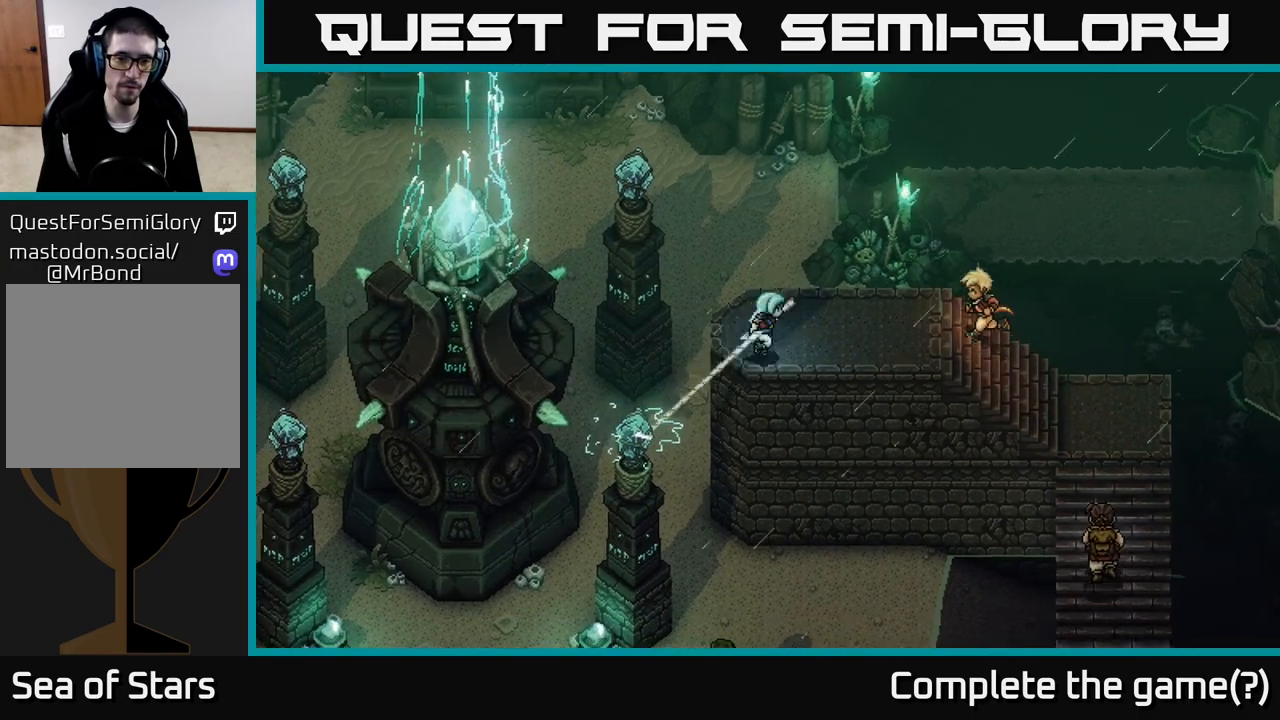
{"buttons": [], "left_stick": "center", "right_stick": "center", "events": []}
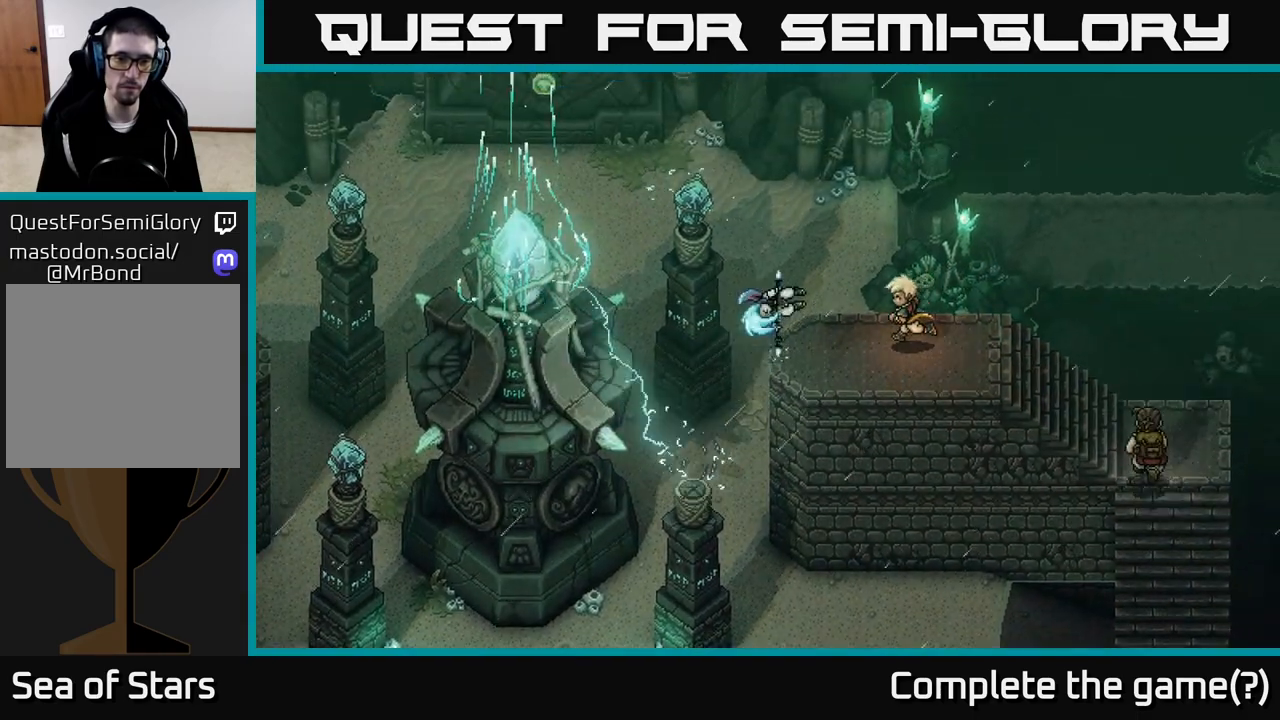
{"buttons": ["B"], "left_stick": "up-left", "right_stick": "center", "events": [[317, "left_stick", "up"], [367, "left_stick", "up-left"], [417, "B", "down"]]}
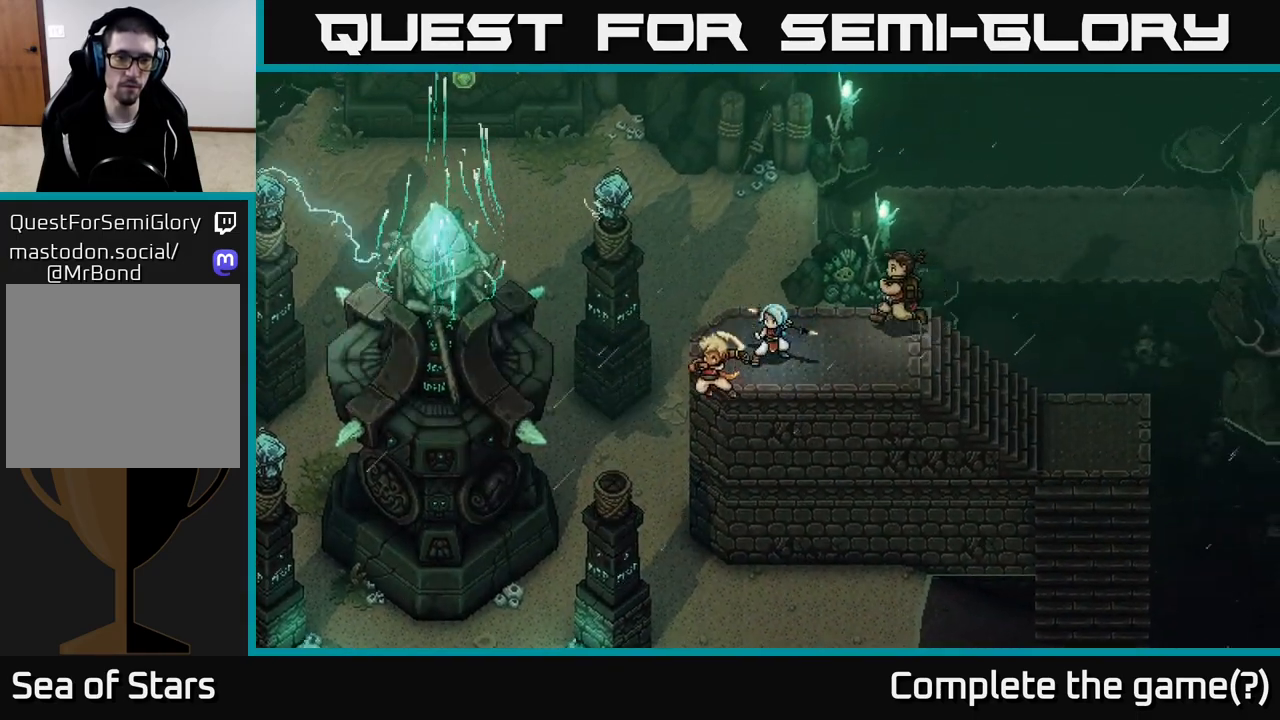
{"buttons": [], "left_stick": "up-left", "right_stick": "center", "events": [[33, "B", "up"], [267, "B", "down"], [400, "B", "up"]]}
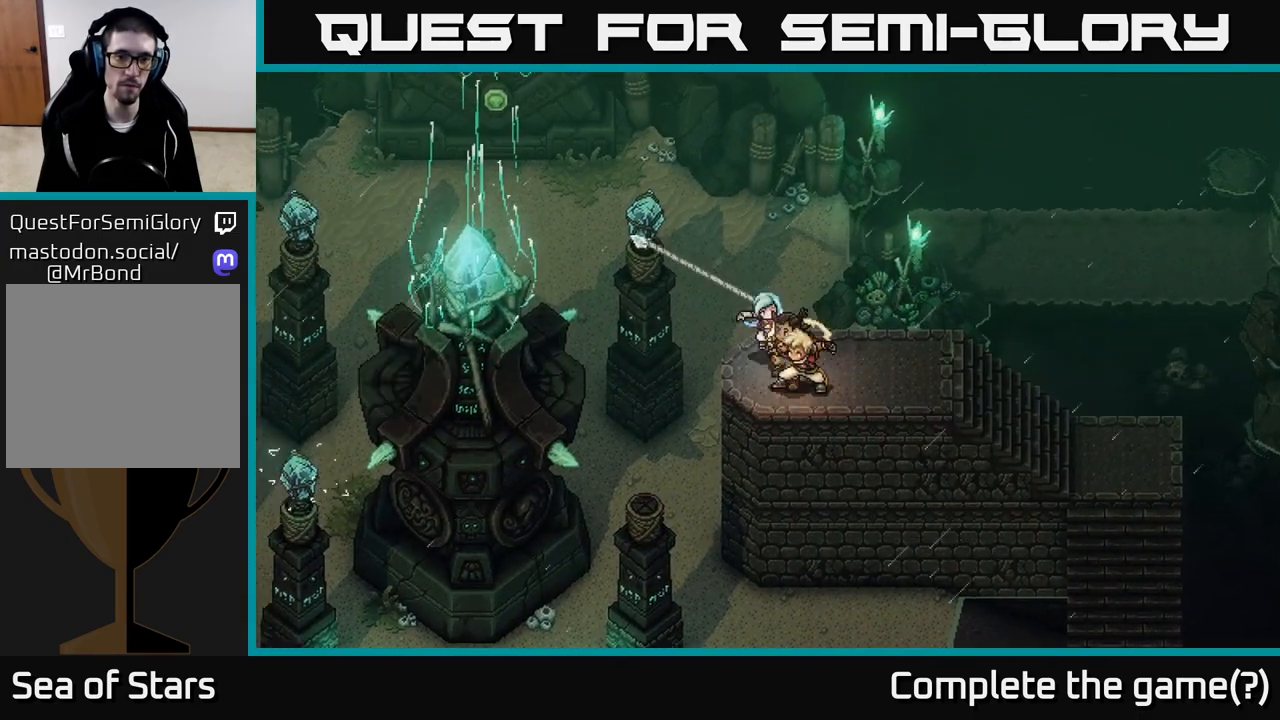
{"buttons": [], "left_stick": "center", "right_stick": "center", "events": [[50, "left_stick", "center"]]}